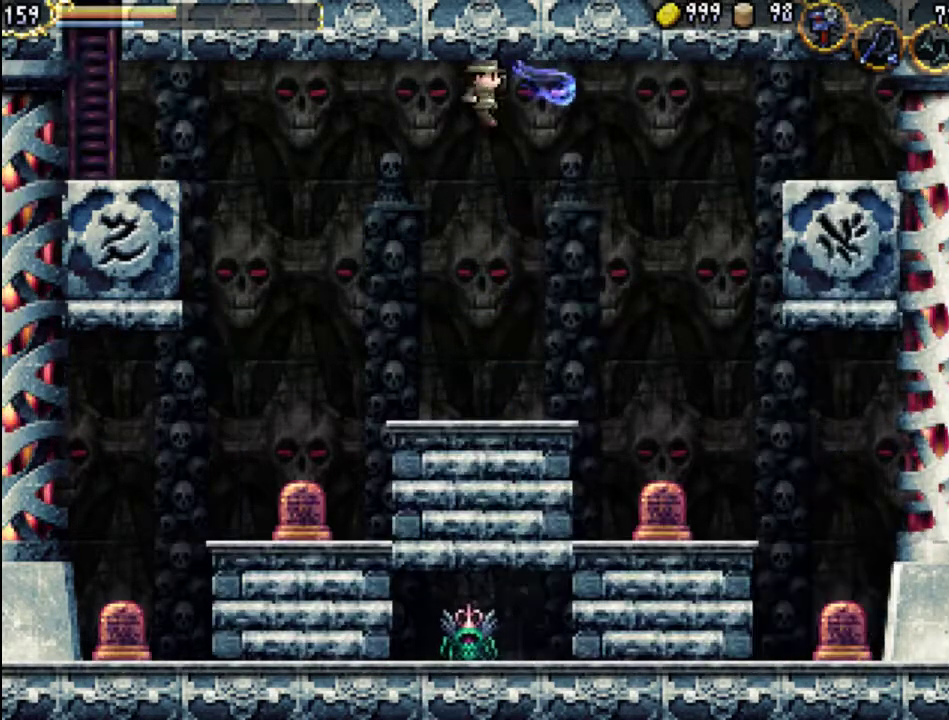
Gameplay with a controller (Xbox layout); each line is a JSON object with the inputs held at the frame after it. "events" lists button and stick changes between this image and that frame as [ms after this image, input, new state], when the widget could be followed in between. Not read: L3 R3 left_stick right_stick.
{"buttons": [], "events": []}
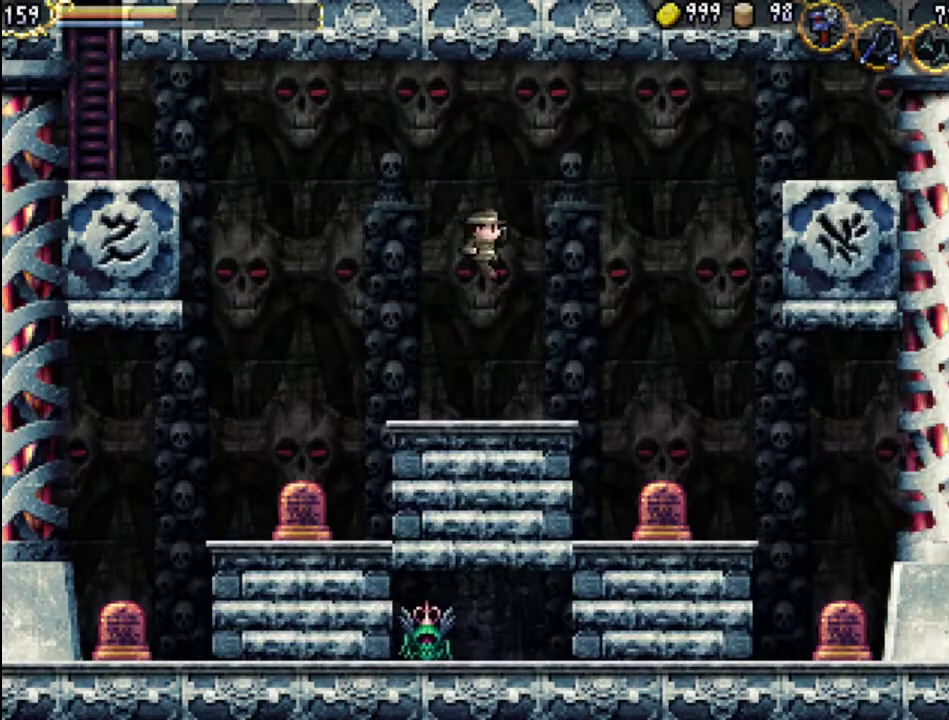
{"buttons": [], "events": [[100, "START", "down"], [333, "START", "up"]]}
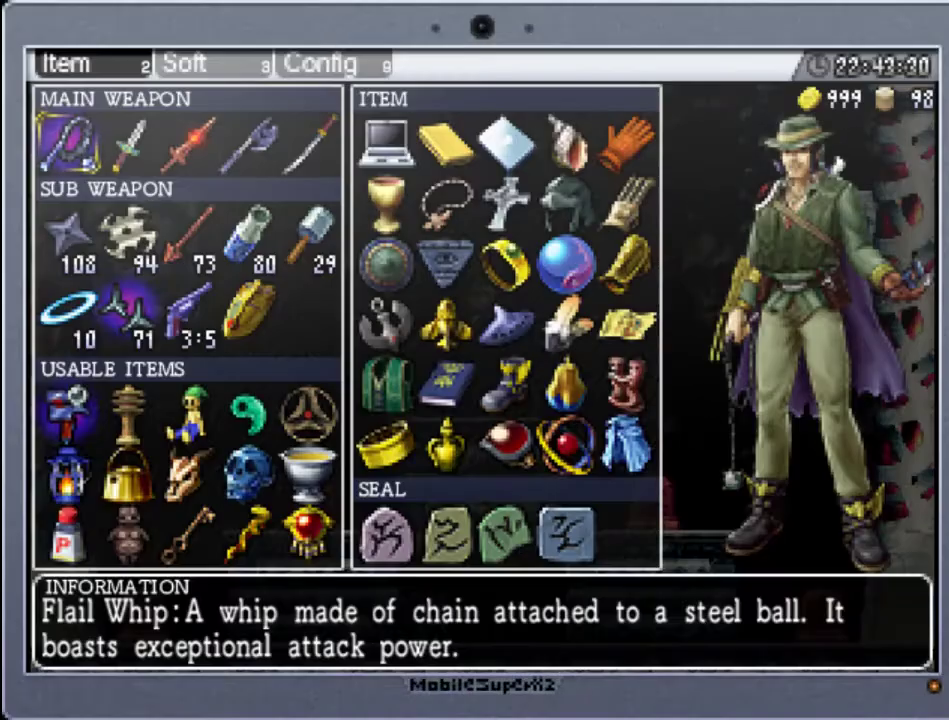
{"buttons": [], "events": []}
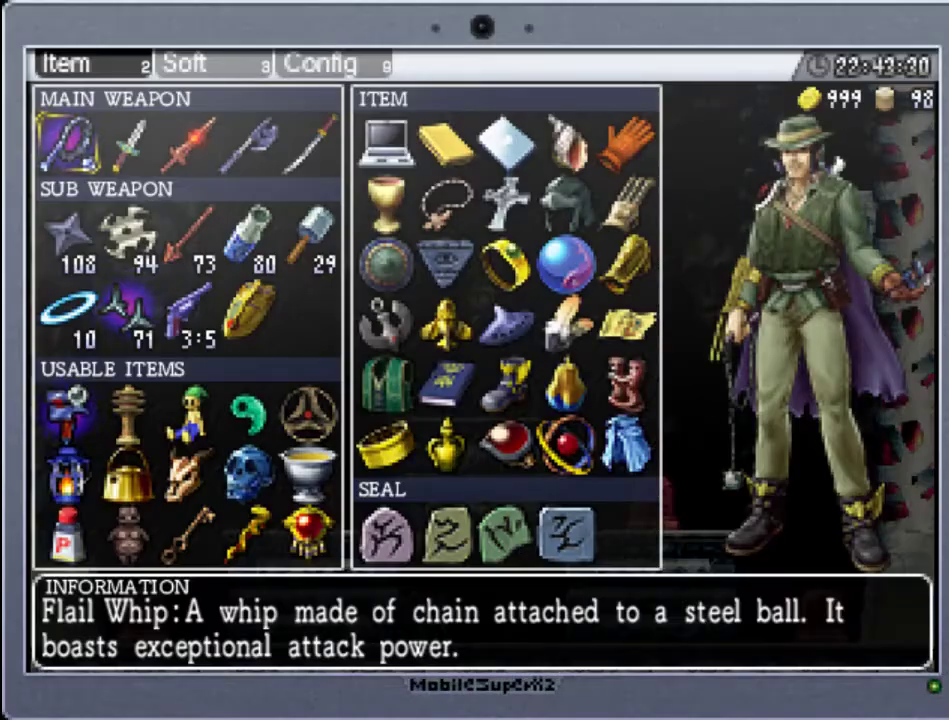
{"buttons": [], "events": []}
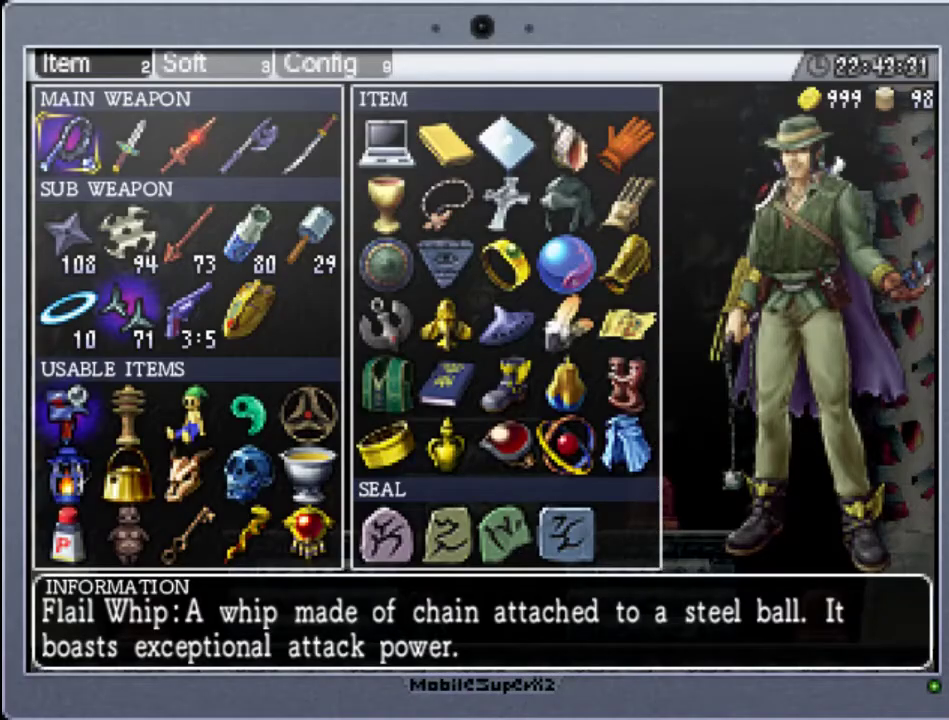
{"buttons": [], "events": []}
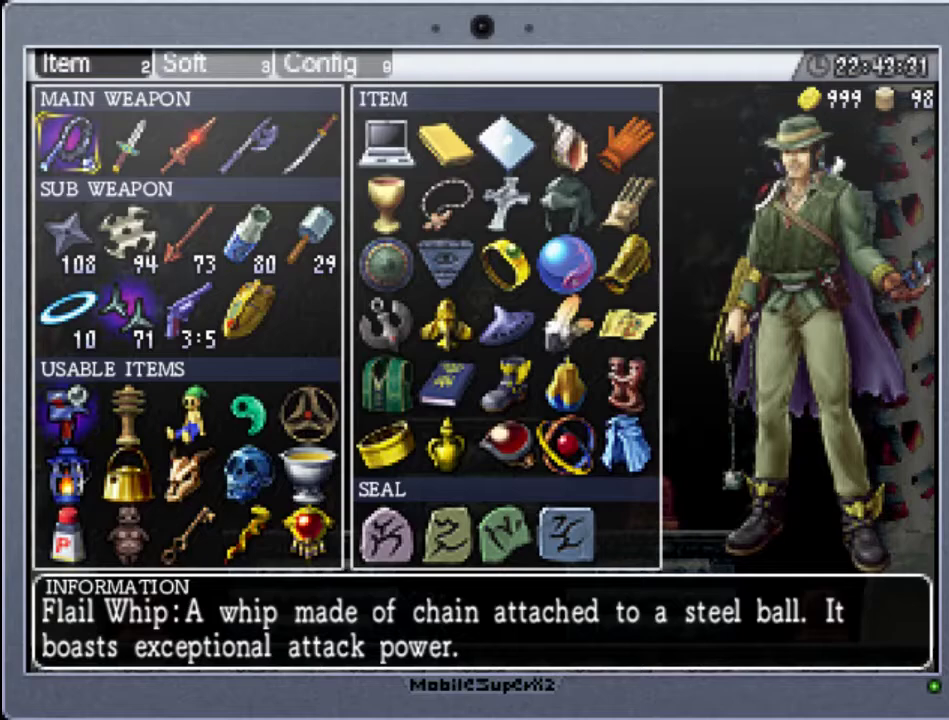
{"buttons": [], "events": []}
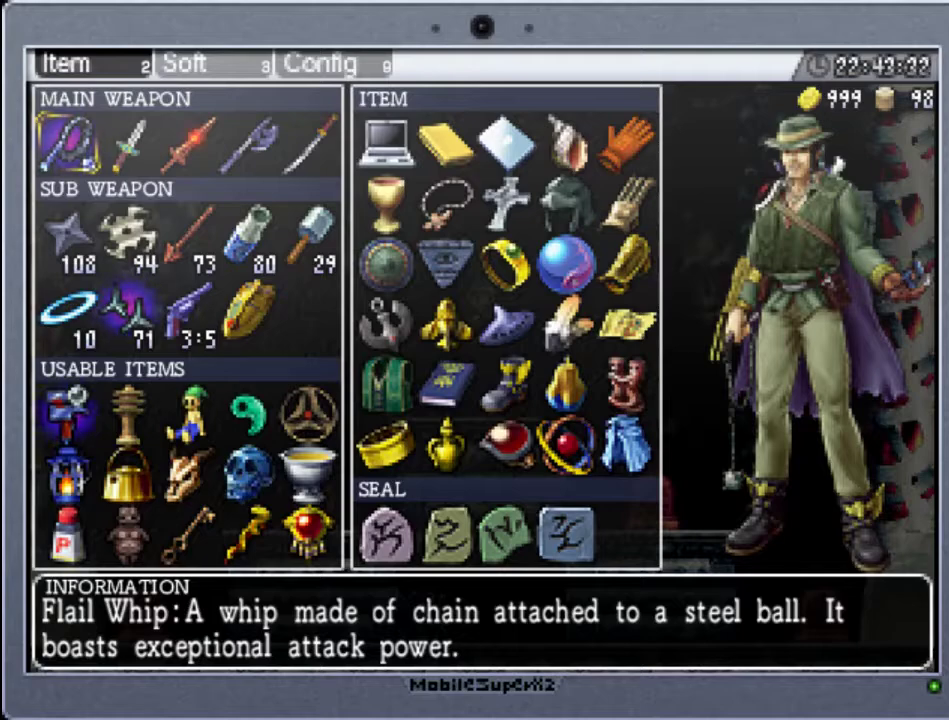
{"buttons": [], "events": []}
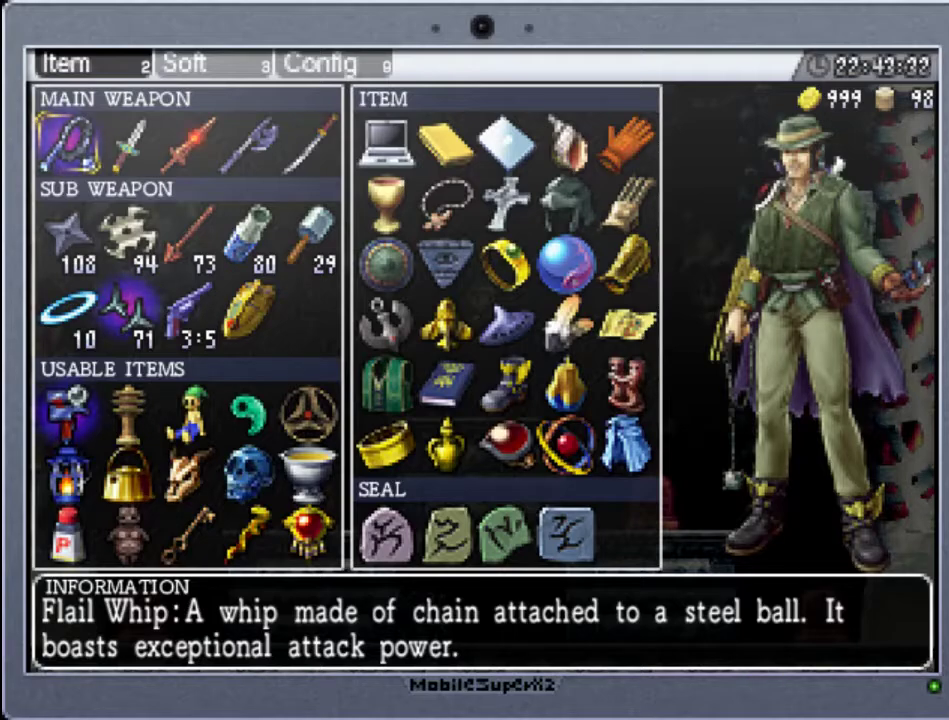
{"buttons": [], "events": []}
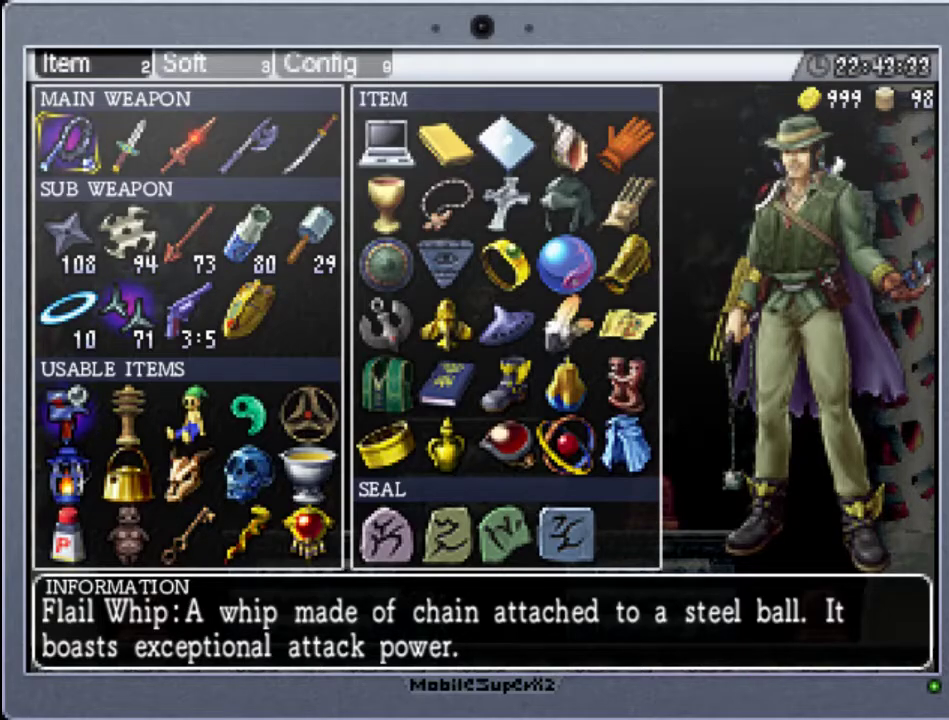
{"buttons": ["DPAD_RIGHT"], "events": [[67, "DPAD_DOWN", "down"], [200, "DPAD_DOWN", "up"], [300, "DPAD_DOWN", "down"], [367, "DPAD_DOWN", "up"], [500, "DPAD_RIGHT", "down"]]}
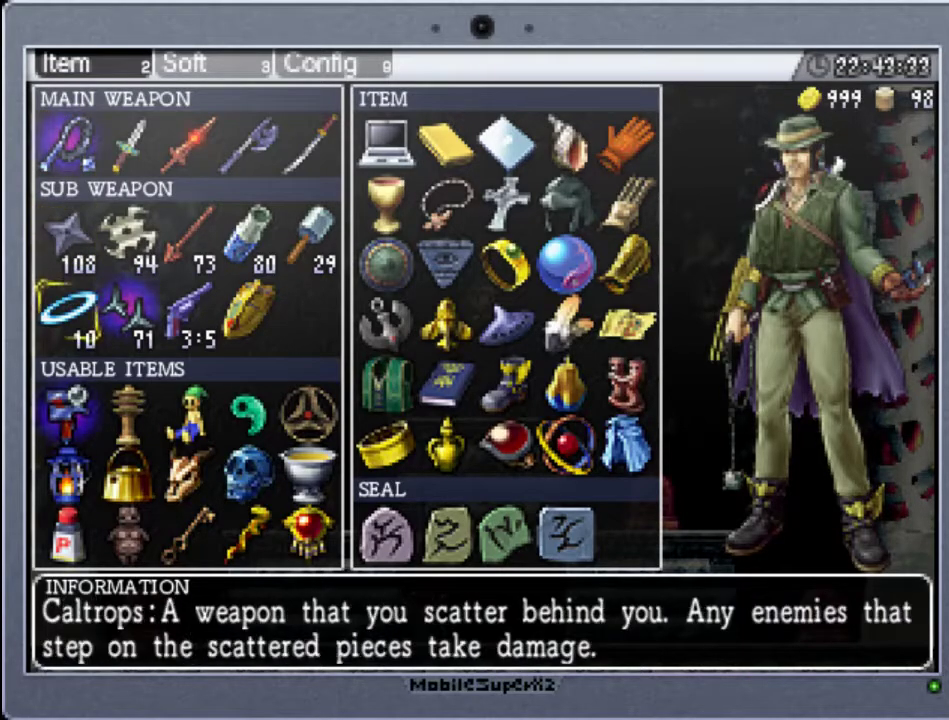
{"buttons": [], "events": [[100, "DPAD_RIGHT", "up"], [200, "DPAD_RIGHT", "down"], [233, "DPAD_RIGHT", "up"], [333, "DPAD_RIGHT", "down"], [400, "DPAD_RIGHT", "up"]]}
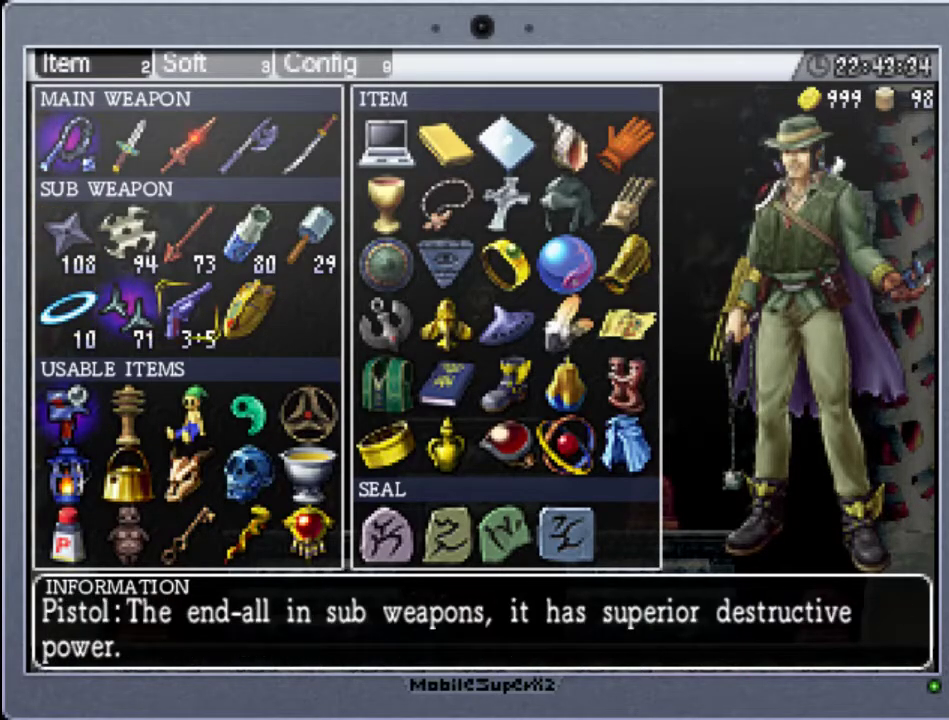
{"buttons": [], "events": [[133, "DPAD_RIGHT", "down"], [233, "DPAD_RIGHT", "up"], [400, "A", "down"], [500, "A", "up"]]}
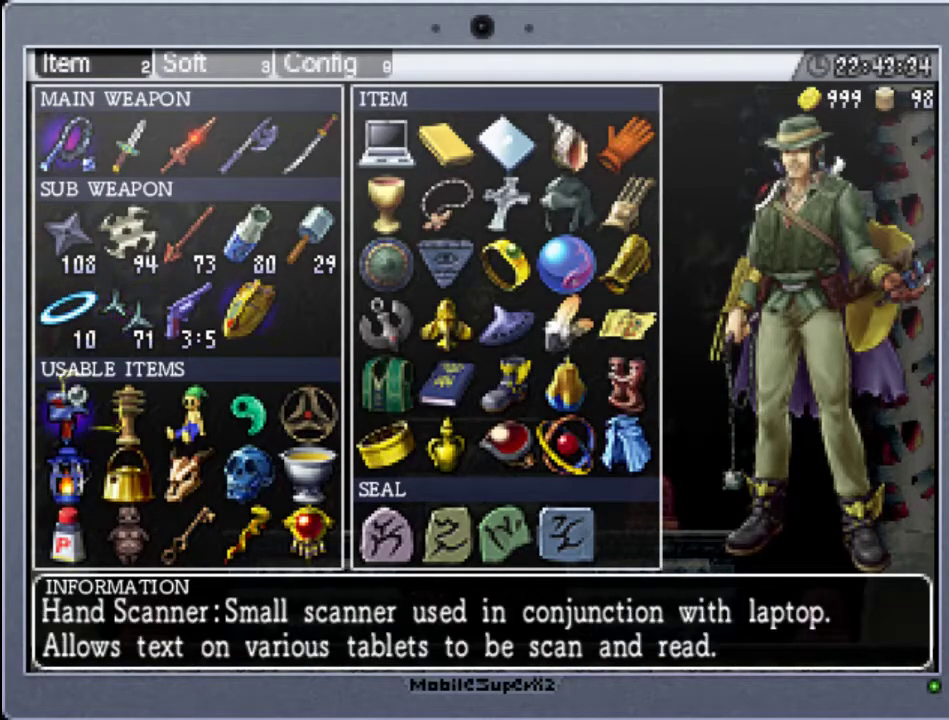
{"buttons": [], "events": [[200, "START", "down"], [333, "START", "up"]]}
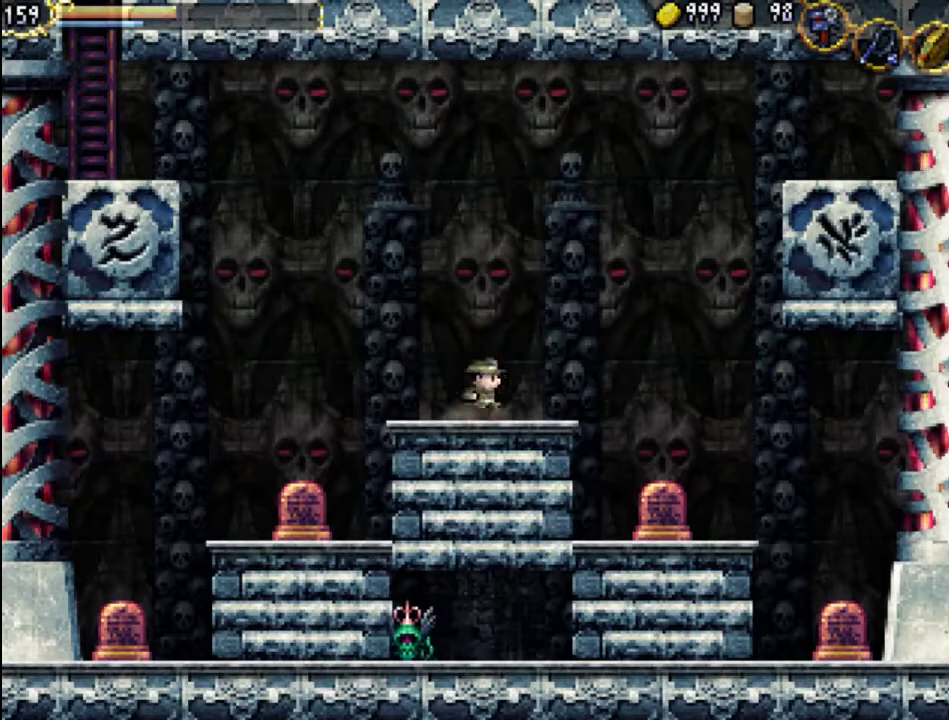
{"buttons": [], "events": [[33, "B", "down"], [133, "B", "up"]]}
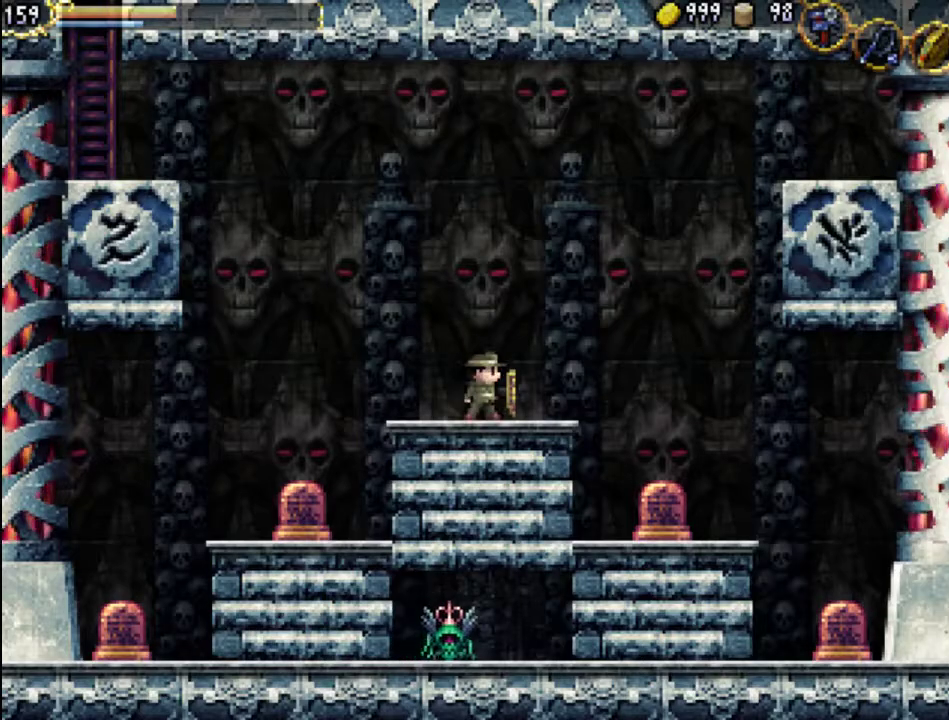
{"buttons": ["START"], "events": [[400, "START", "down"]]}
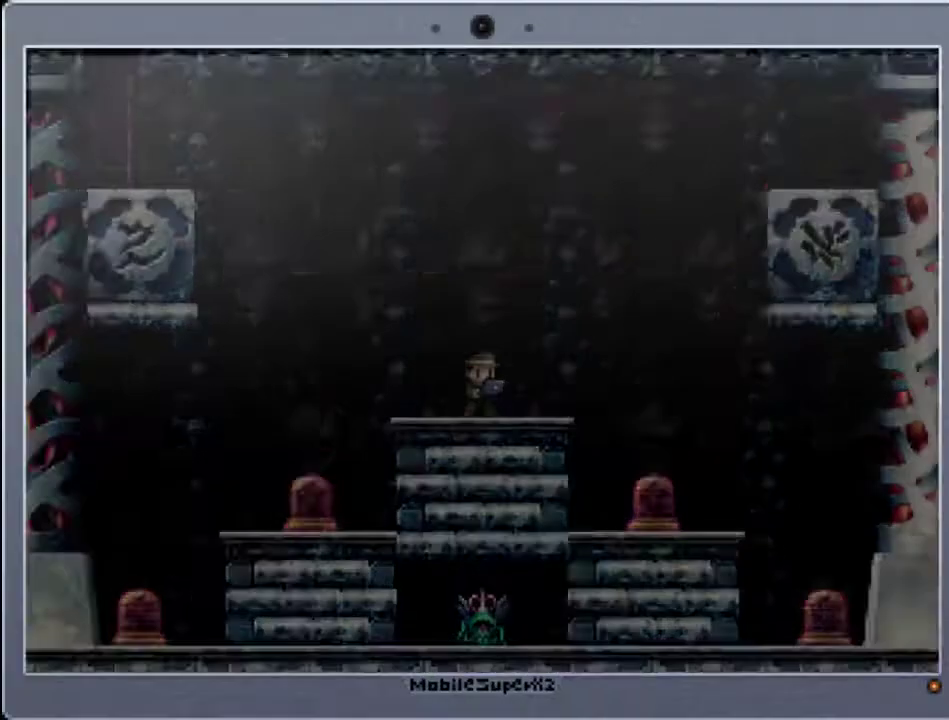
{"buttons": [], "events": [[67, "START", "up"]]}
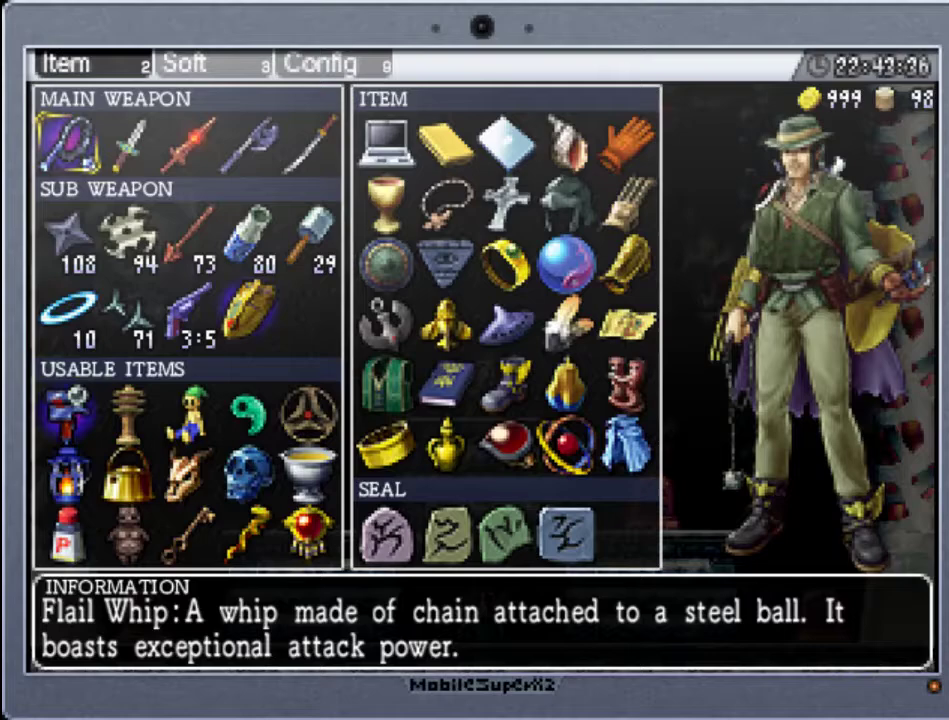
{"buttons": [], "events": []}
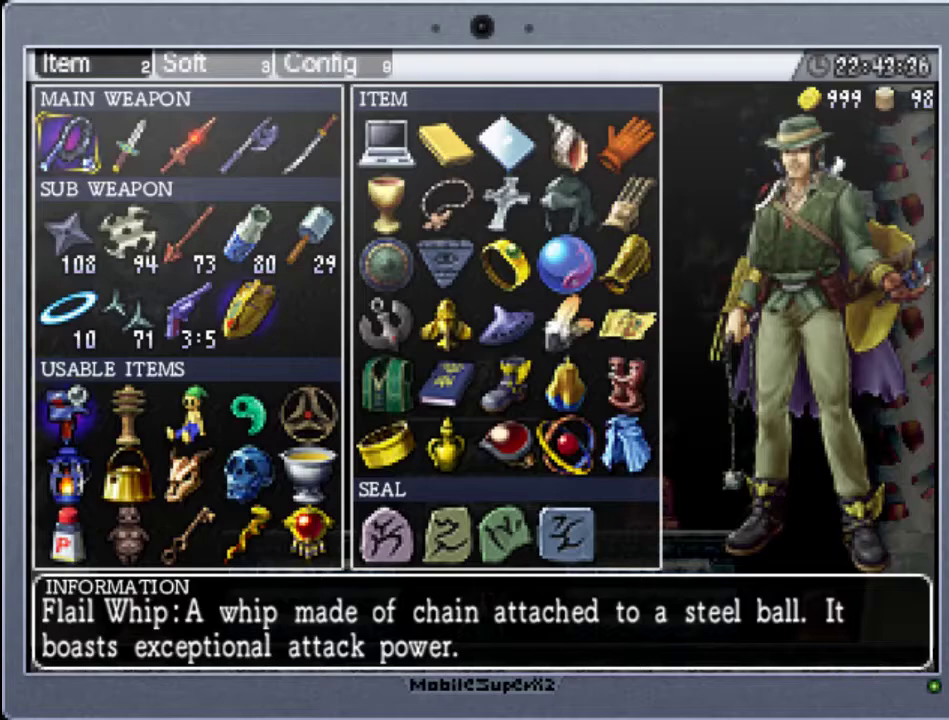
{"buttons": ["SELECT"], "events": [[200, "START", "down"], [333, "START", "up"], [433, "SELECT", "down"]]}
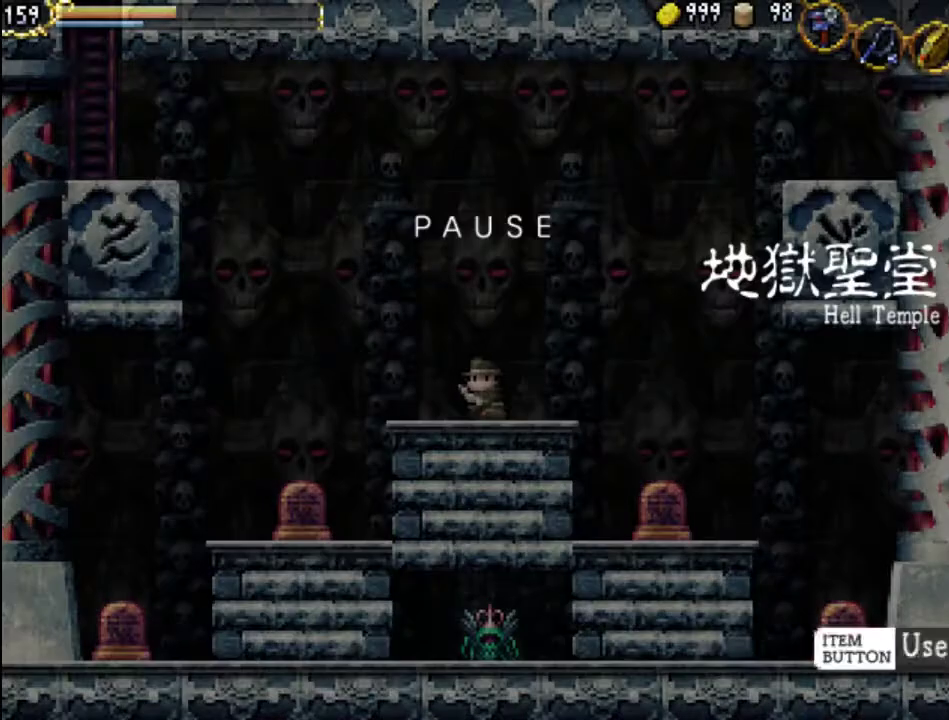
{"buttons": [], "events": [[67, "SELECT", "up"]]}
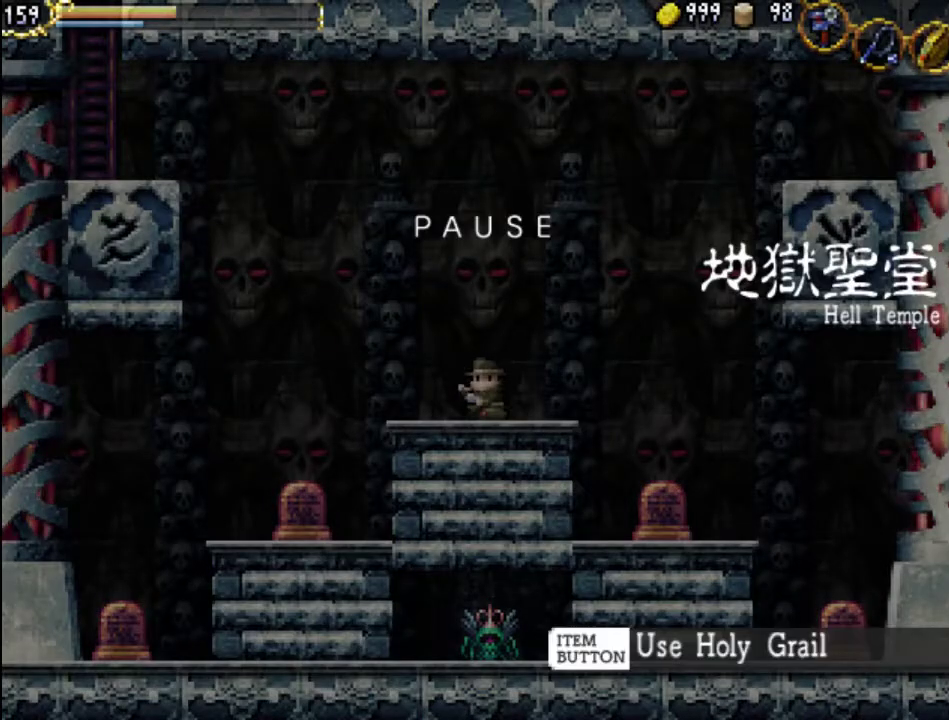
{"buttons": [], "events": []}
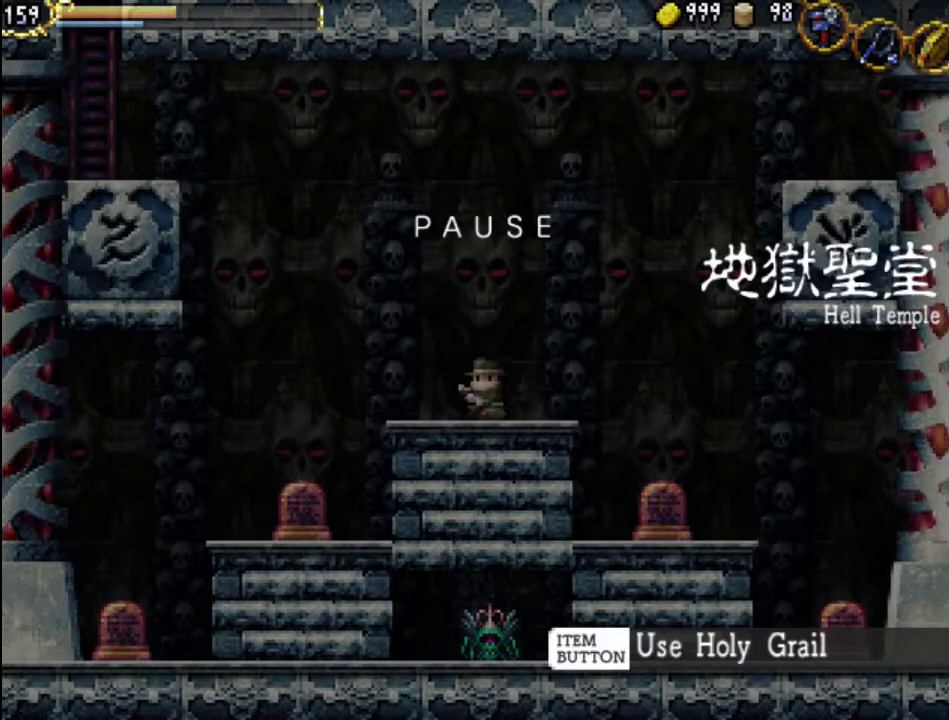
{"buttons": [], "events": []}
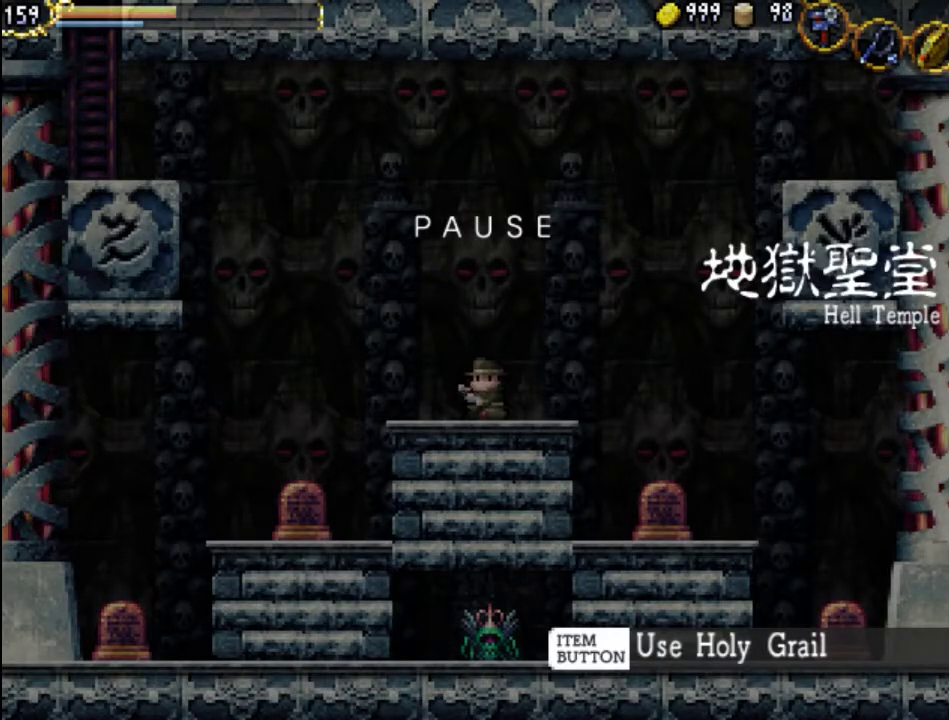
{"buttons": [], "events": []}
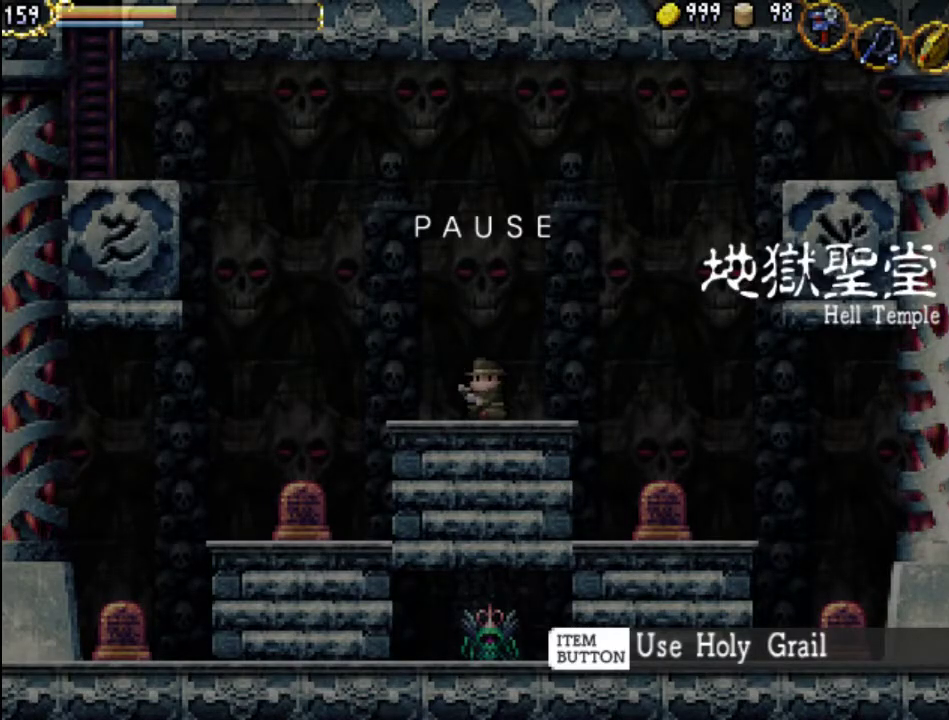
{"buttons": [], "events": []}
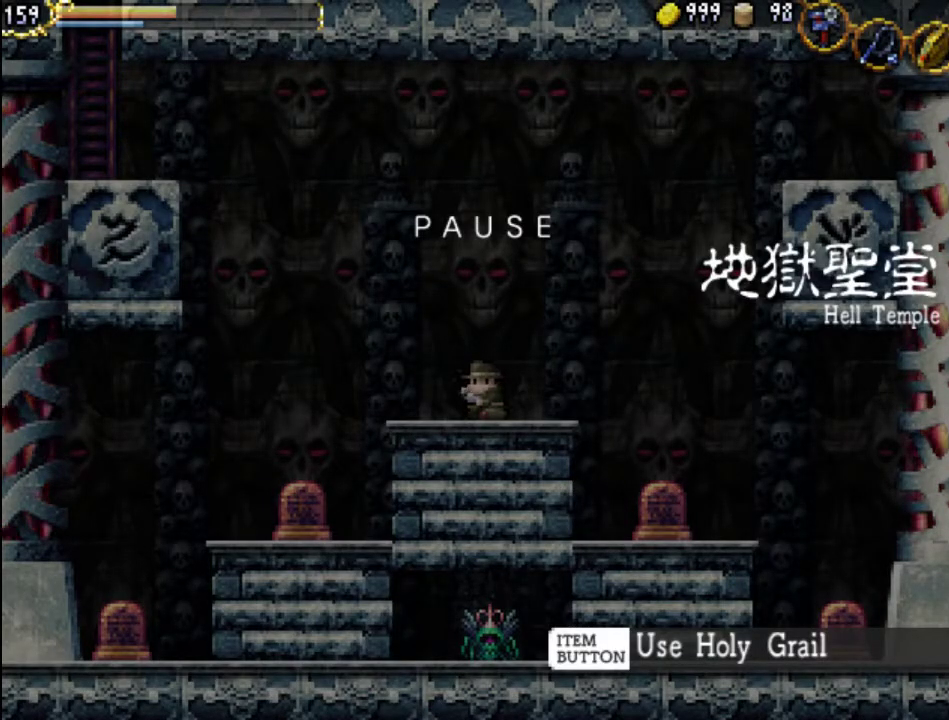
{"buttons": [], "events": []}
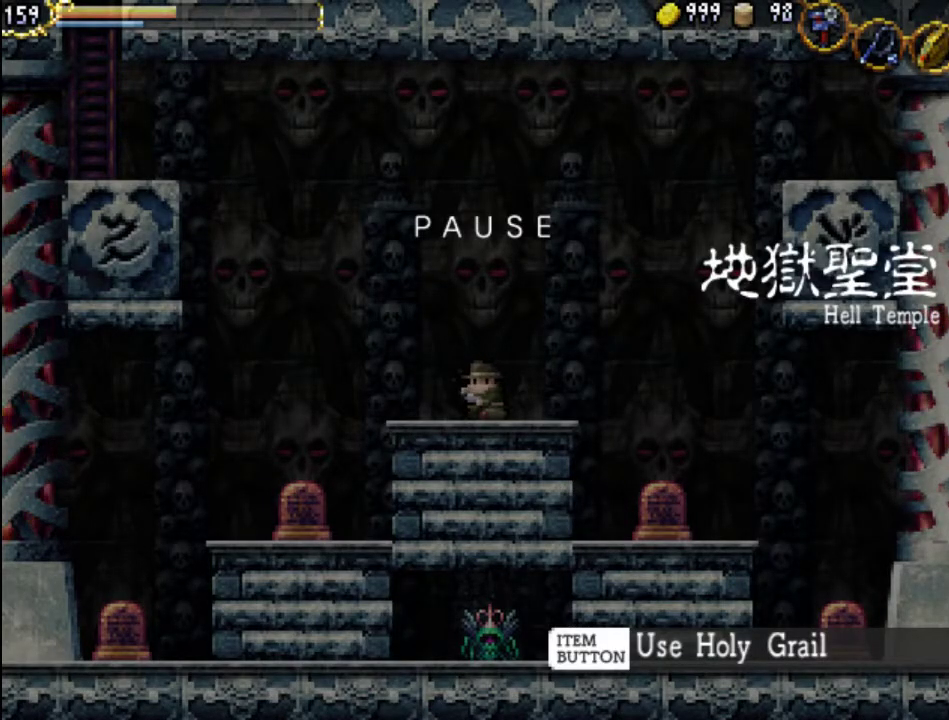
{"buttons": [], "events": []}